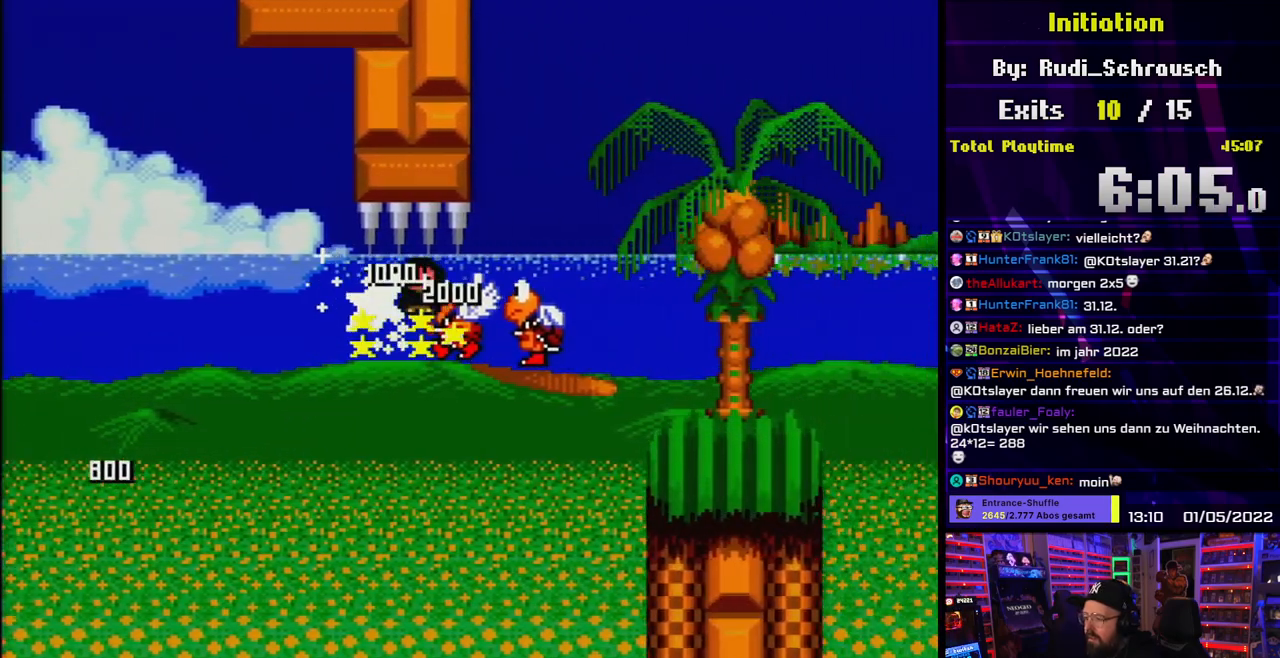
Gameplay with a controller (Nintendo layout); each line is a JSON object with the inputs held at the frame after it (dt_ms = milliseconds from this image to that frame). "events" lists button and stick changes between this image and that frame as [ms after this image, input, new state], when the widget could be followed in between. Not read: L3 R3.
{"dt_ms": 500, "buttons": ["Y", "DPAD_RIGHT"], "events": [[117, "L1", "up"], [383, "A", "up"], [400, "Y", "down"], [417, "X", "up"]]}
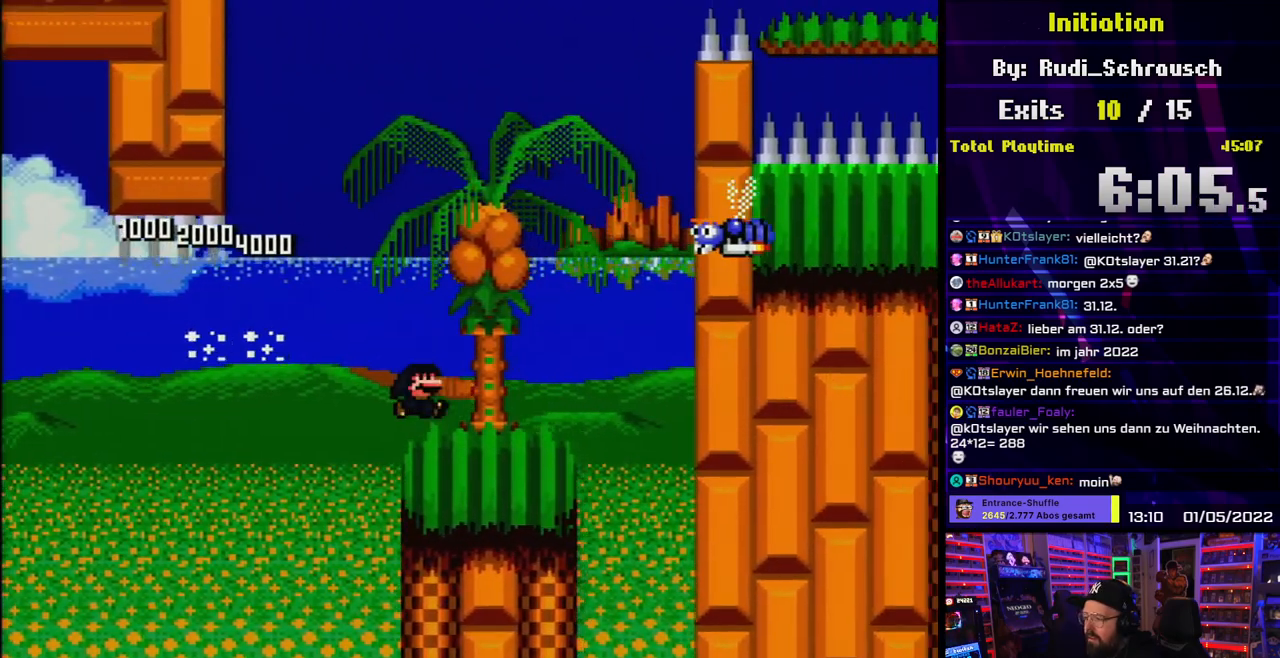
{"dt_ms": 500, "buttons": ["B", "Y", "DPAD_RIGHT"], "events": [[17, "DPAD_UP", "down"], [33, "DPAD_LEFT", "down"], [33, "DPAD_RIGHT", "up"], [33, "DPAD_UP", "up"], [50, "B", "down"], [250, "DPAD_UP", "down"], [267, "DPAD_LEFT", "up"], [350, "DPAD_UP", "up"], [383, "DPAD_RIGHT", "down"]]}
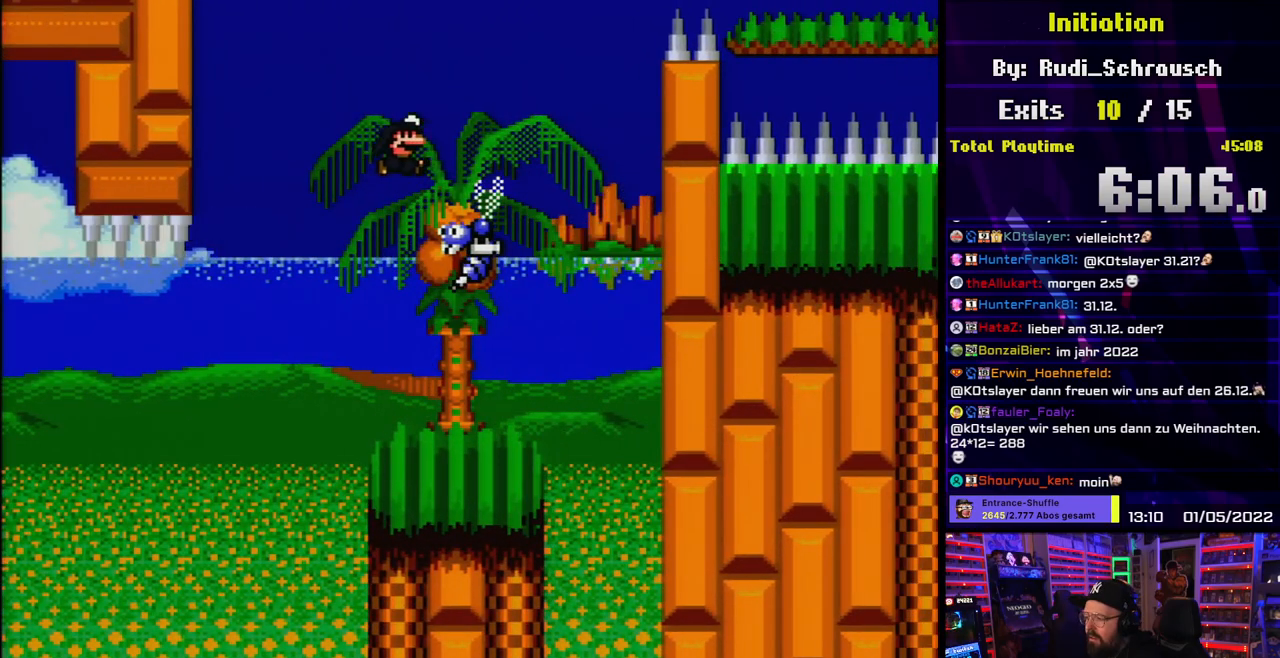
{"dt_ms": 500, "buttons": ["B", "Y", "DPAD_RIGHT"], "events": [[33, "DPAD_RIGHT", "up"], [50, "DPAD_RIGHT", "down"], [167, "DPAD_RIGHT", "up"], [183, "DPAD_RIGHT", "down"]]}
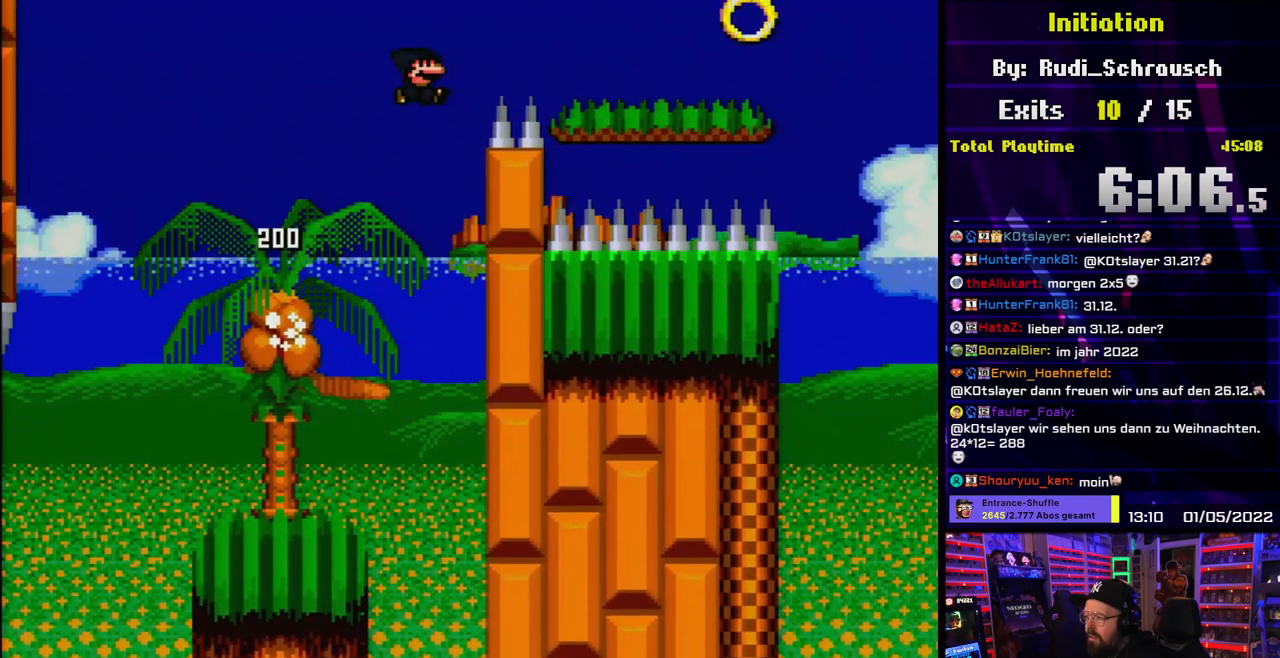
{"dt_ms": 500, "buttons": ["Y", "DPAD_RIGHT"], "events": [[17, "L1", "down"], [83, "L1", "up"], [250, "L1", "down"], [317, "L1", "up"], [367, "L1", "down"], [417, "B", "up"], [433, "L1", "up"]]}
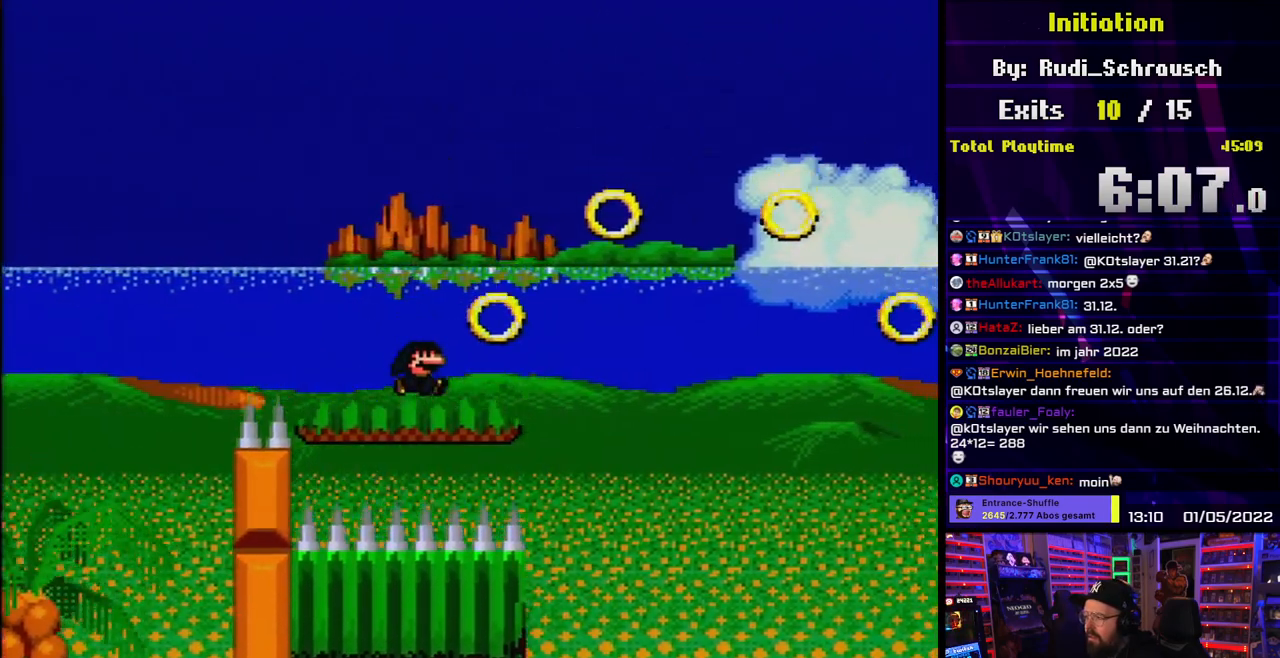
{"dt_ms": 500, "buttons": ["B", "Y", "DPAD_RIGHT"], "events": [[167, "B", "down"]]}
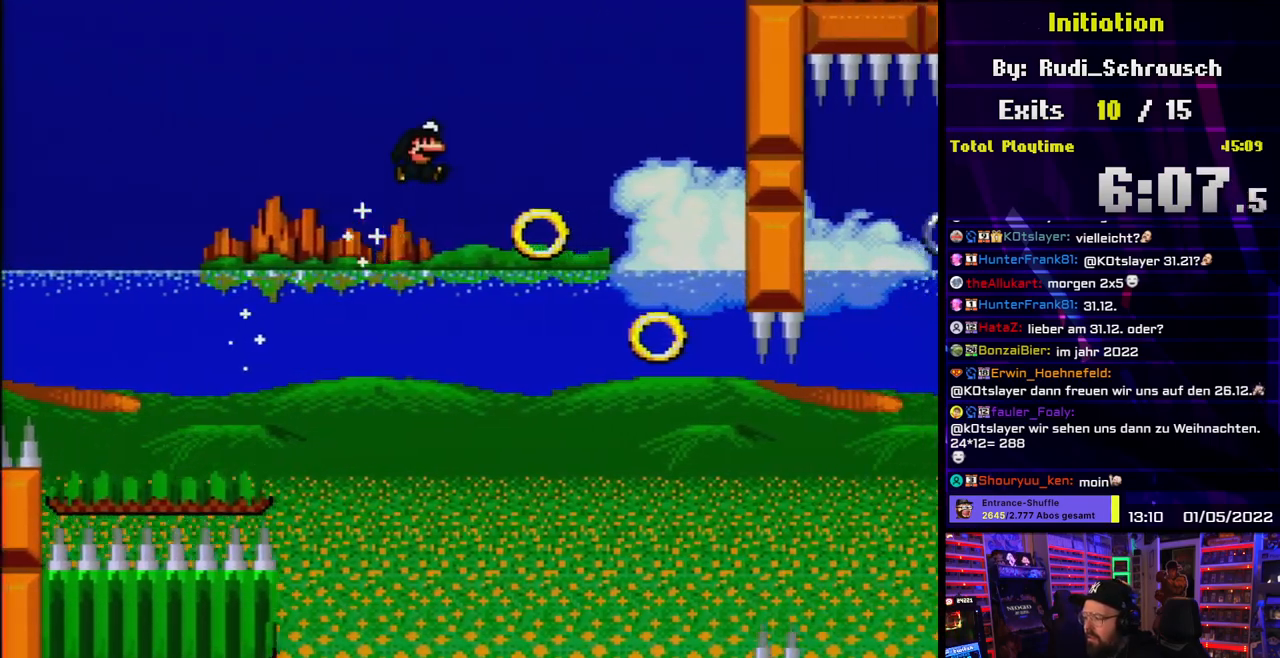
{"dt_ms": 500, "buttons": ["B", "Y", "DPAD_RIGHT"], "events": [[133, "L1", "down"], [183, "L1", "up"], [250, "B", "up"], [433, "B", "down"]]}
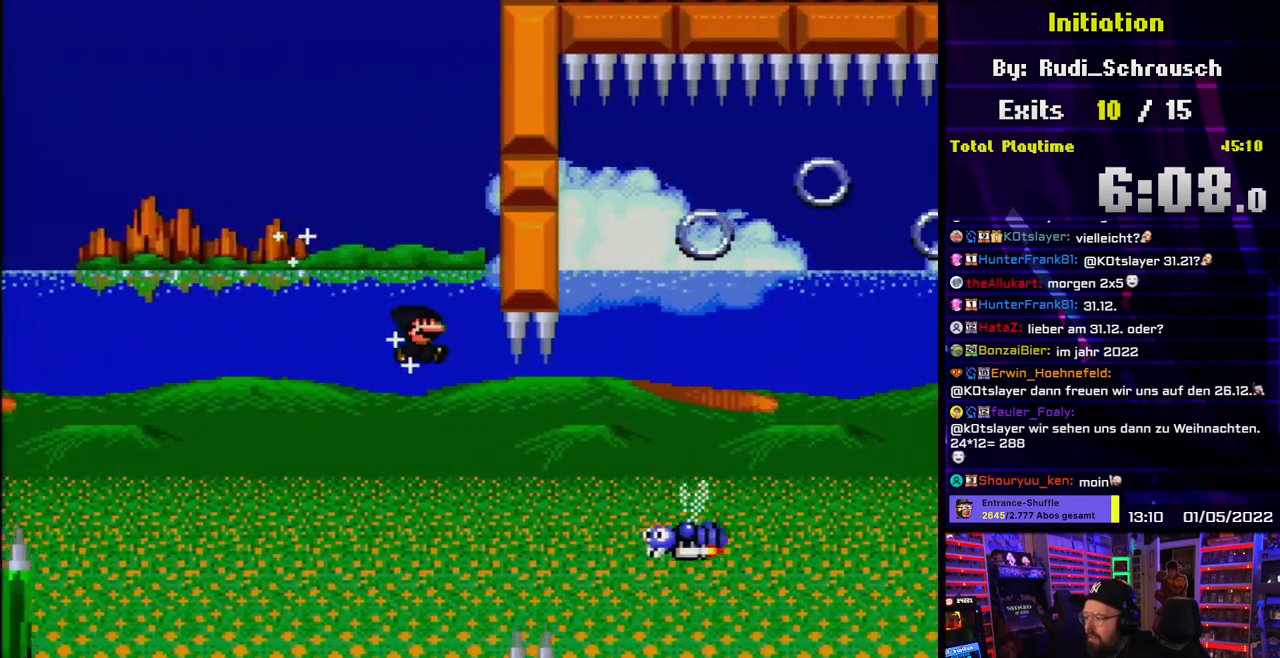
{"dt_ms": 500, "buttons": ["B", "Y", "DPAD_RIGHT"], "events": [[317, "L1", "down"], [367, "L1", "up"]]}
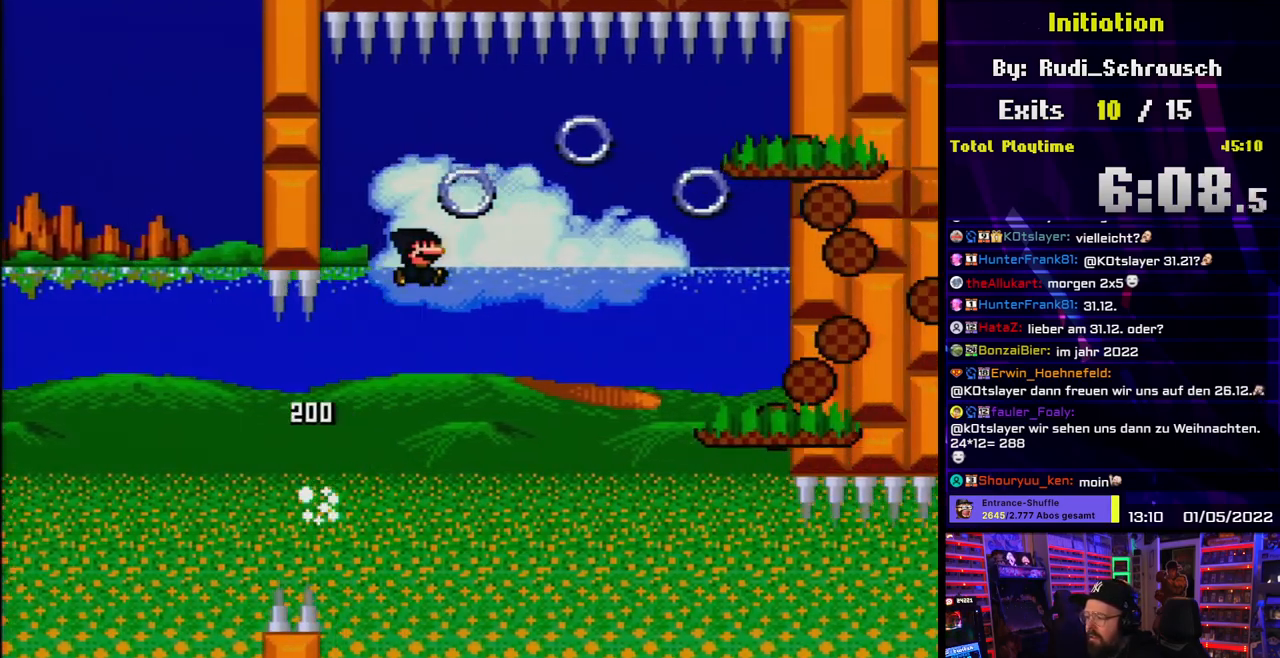
{"dt_ms": 1000, "buttons": ["X"]}
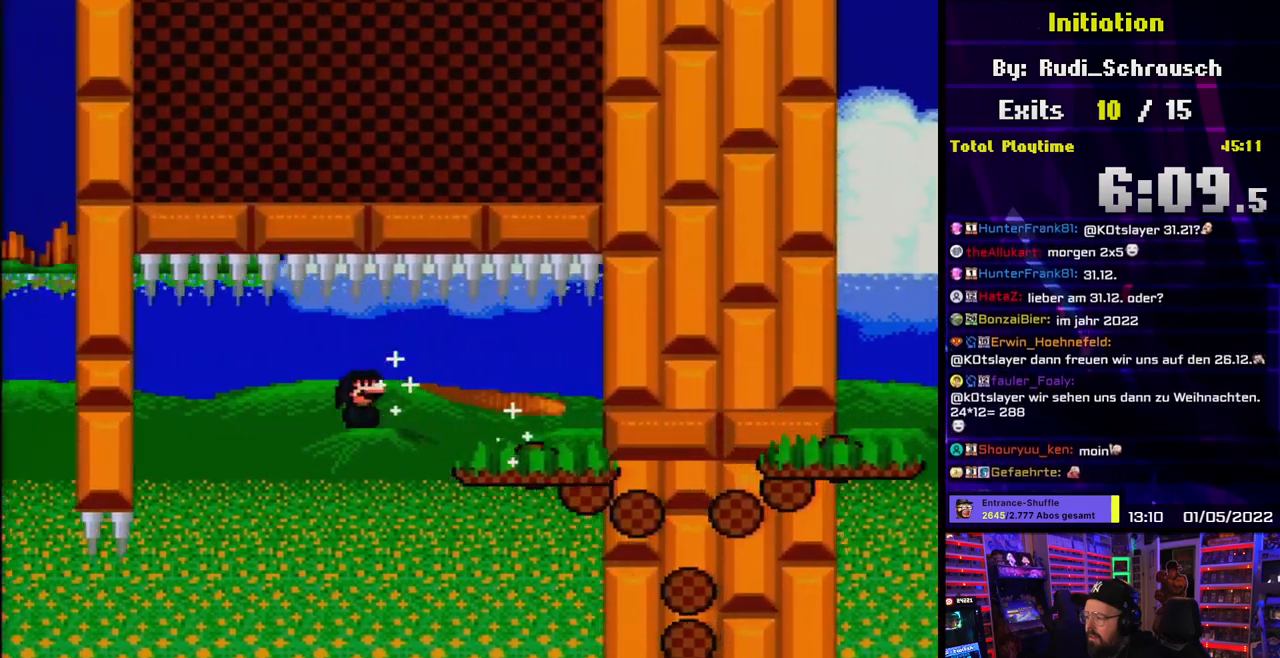
{"dt_ms": 500, "buttons": ["A", "X", "DPAD_RIGHT"], "events": [[33, "DPAD_RIGHT", "down"], [50, "A", "down"], [50, "DPAD_LEFT", "down"], [50, "DPAD_RIGHT", "up"], [67, "A", "up"], [67, "DPAD_LEFT", "up"], [67, "DPAD_RIGHT", "down"], [117, "A", "down"]]}
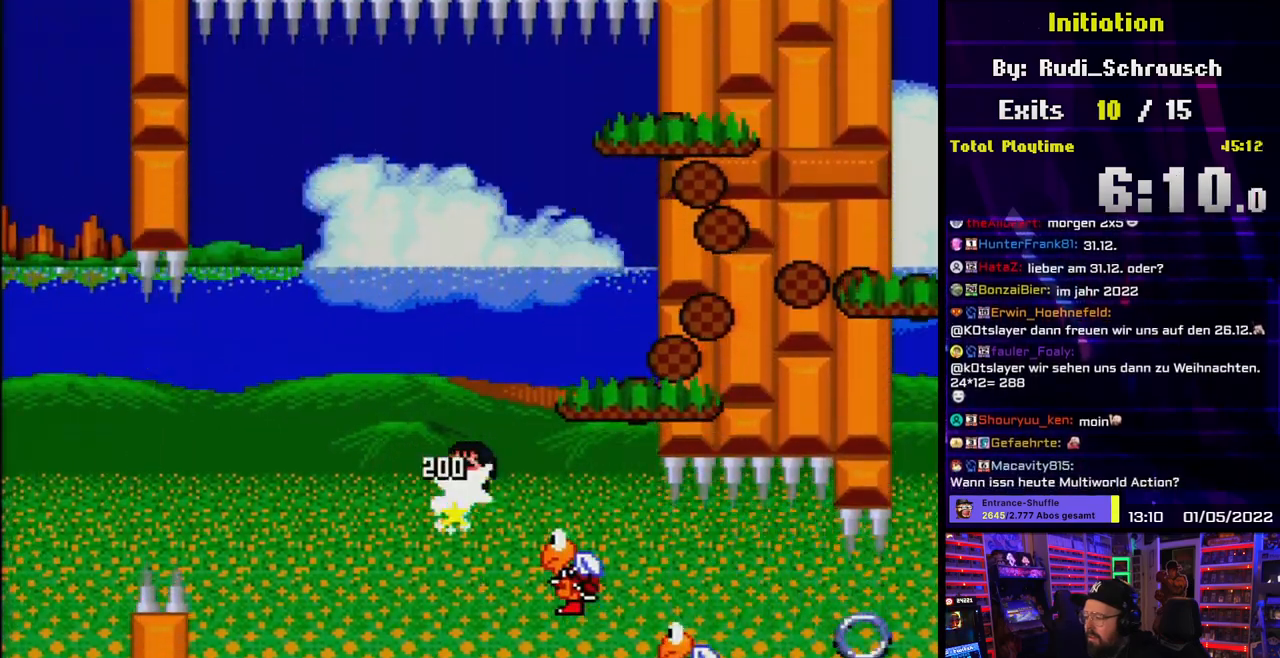
{"dt_ms": 500, "buttons": ["A", "X", "L1", "DPAD_RIGHT"], "events": [[83, "A", "up"], [183, "A", "down"], [267, "L1", "down"], [333, "A", "up"], [367, "L1", "up"], [400, "A", "down"], [500, "L1", "down"]]}
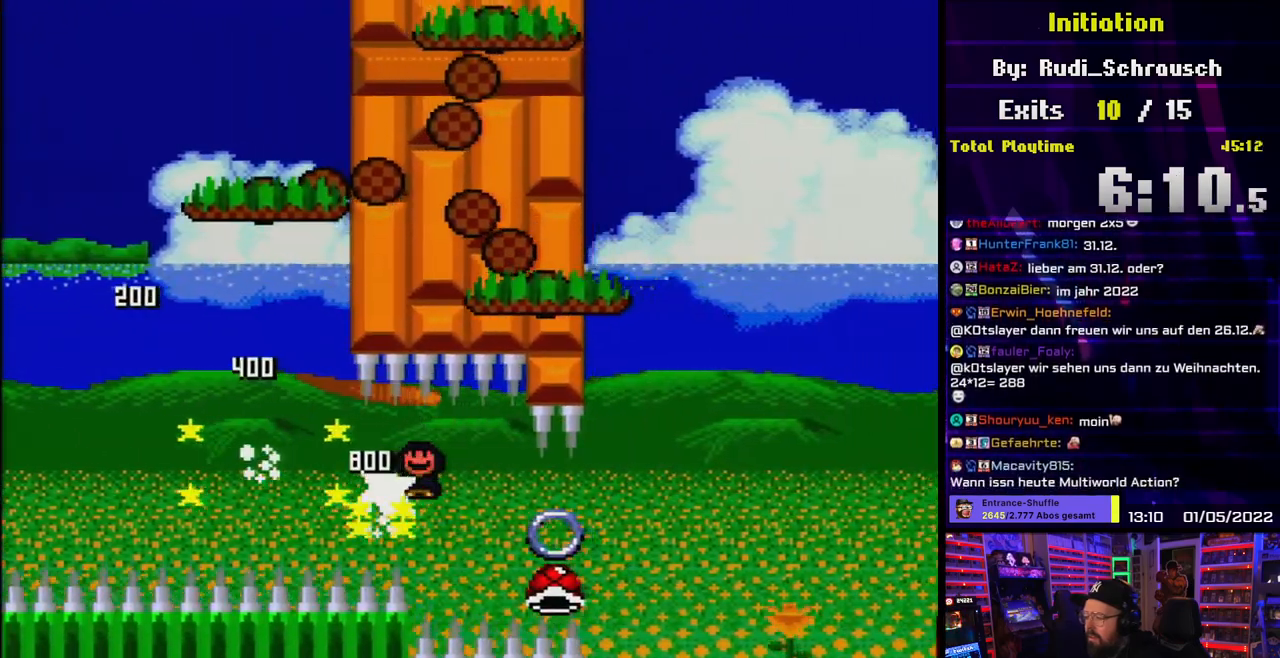
{"dt_ms": 500, "buttons": ["A", "X", "DPAD_RIGHT"], "events": [[150, "L1", "up"]]}
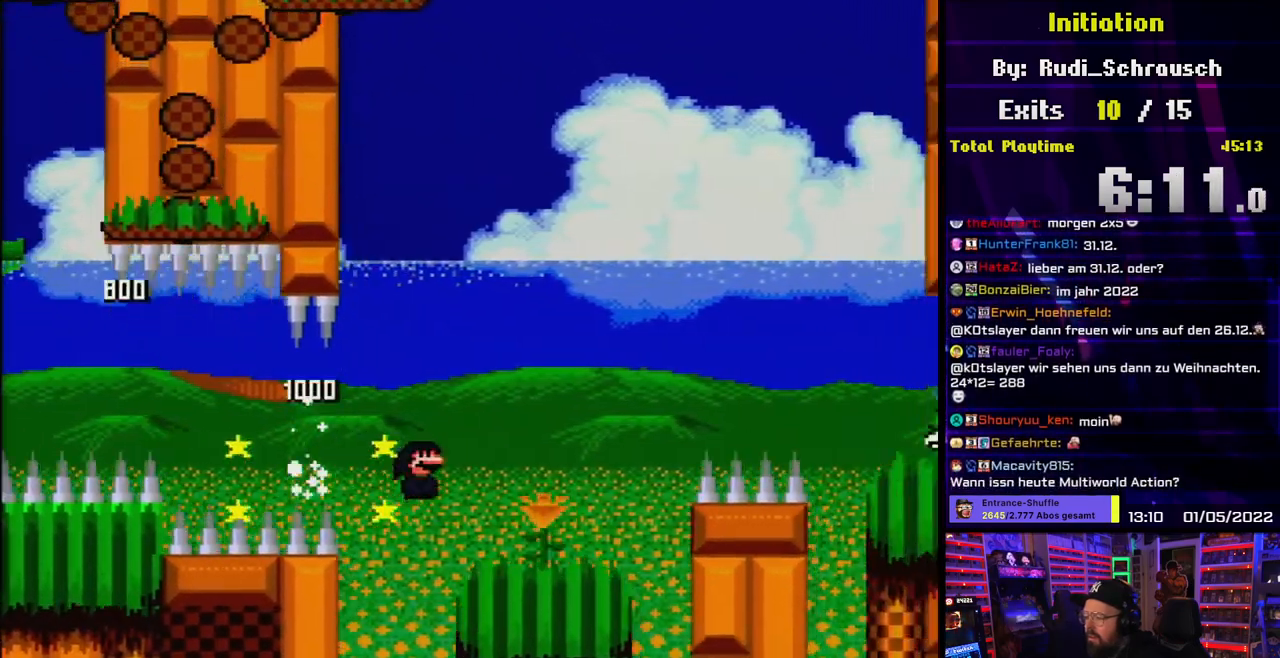
{"dt_ms": 500, "buttons": ["B", "Y", "DPAD_RIGHT"], "events": [[133, "A", "up"], [150, "Y", "down"], [167, "X", "up"], [317, "B", "down"]]}
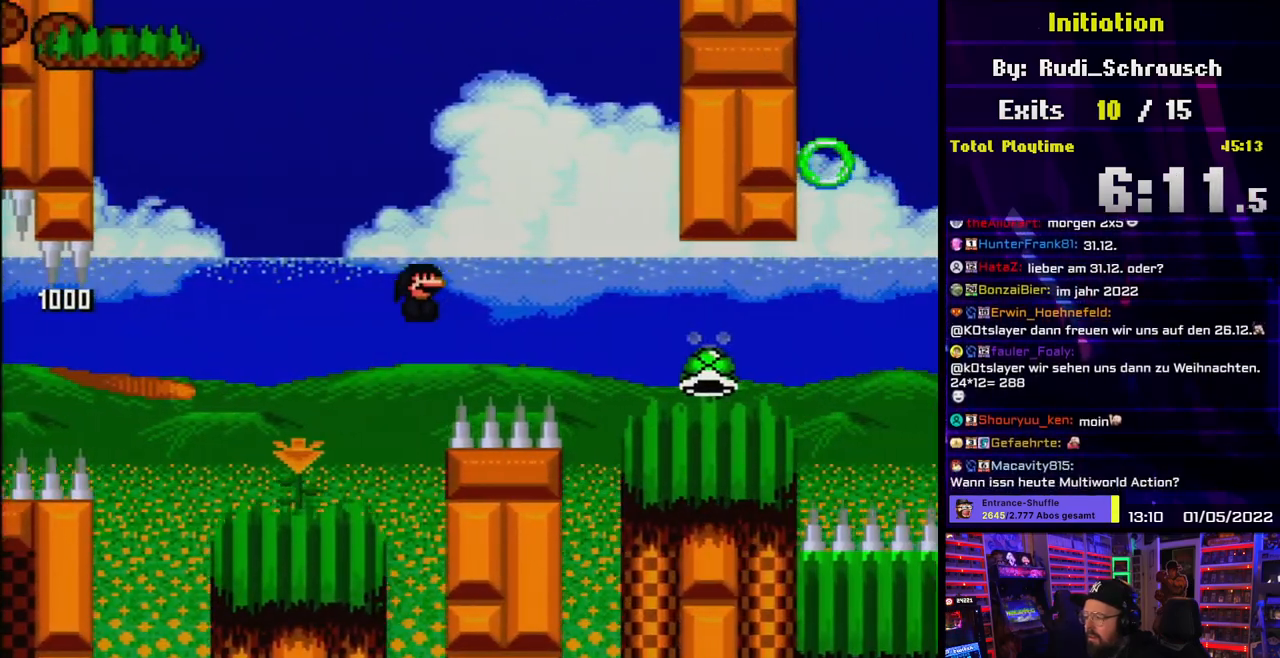
{"dt_ms": 500, "buttons": ["Y", "DPAD_RIGHT"], "events": [[200, "B", "up"], [217, "DPAD_RIGHT", "up"], [333, "DPAD_RIGHT", "down"]]}
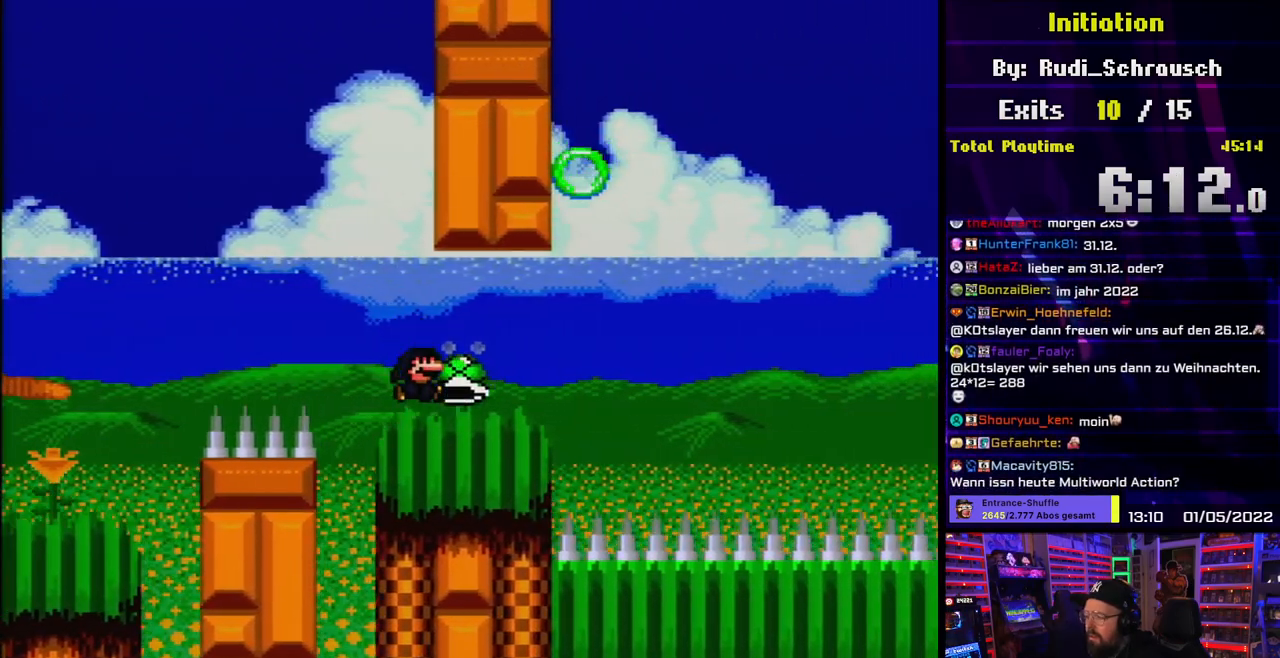
{"dt_ms": 500, "buttons": ["B", "Y", "L1"], "events": [[17, "L1", "down"], [100, "L1", "up"], [250, "B", "down"], [367, "L1", "down"], [400, "DPAD_RIGHT", "up"]]}
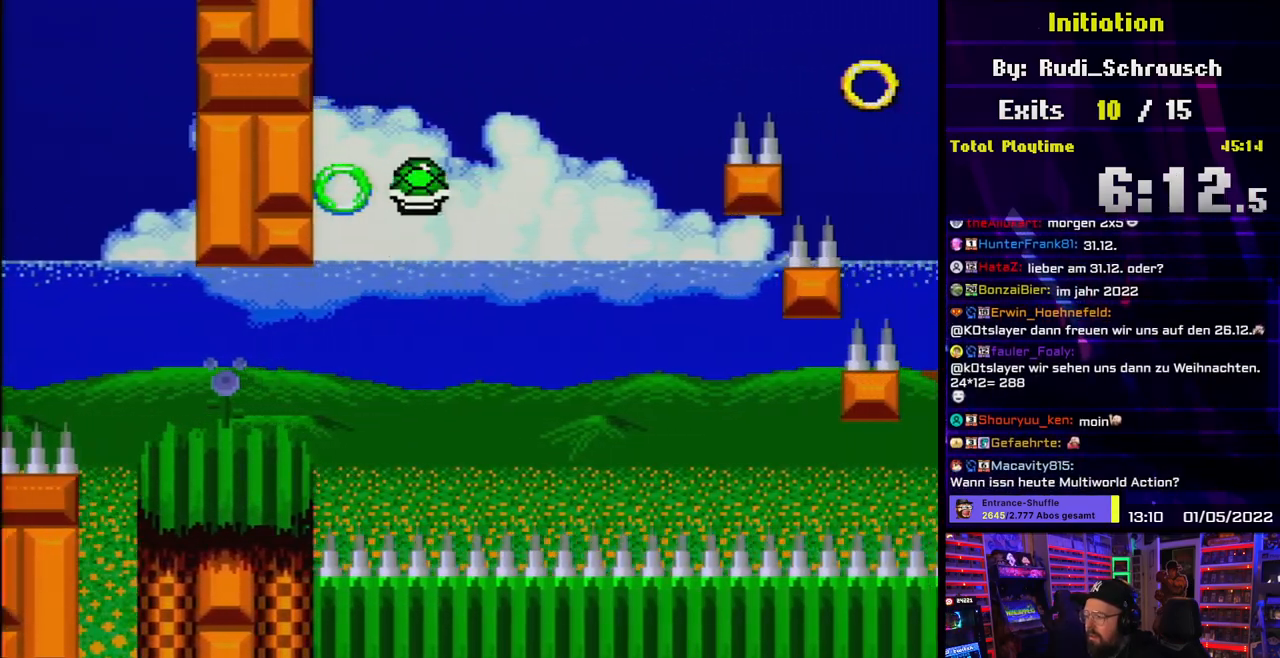
{"dt_ms": 500, "buttons": ["B", "Y", "L1", "DPAD_RIGHT"], "events": [[17, "DPAD_LEFT", "down"], [33, "L1", "up"], [83, "L1", "down"], [133, "DPAD_LEFT", "up"], [183, "Y", "up"], [233, "DPAD_RIGHT", "down"], [267, "Y", "down"], [350, "L1", "up"], [483, "L1", "down"]]}
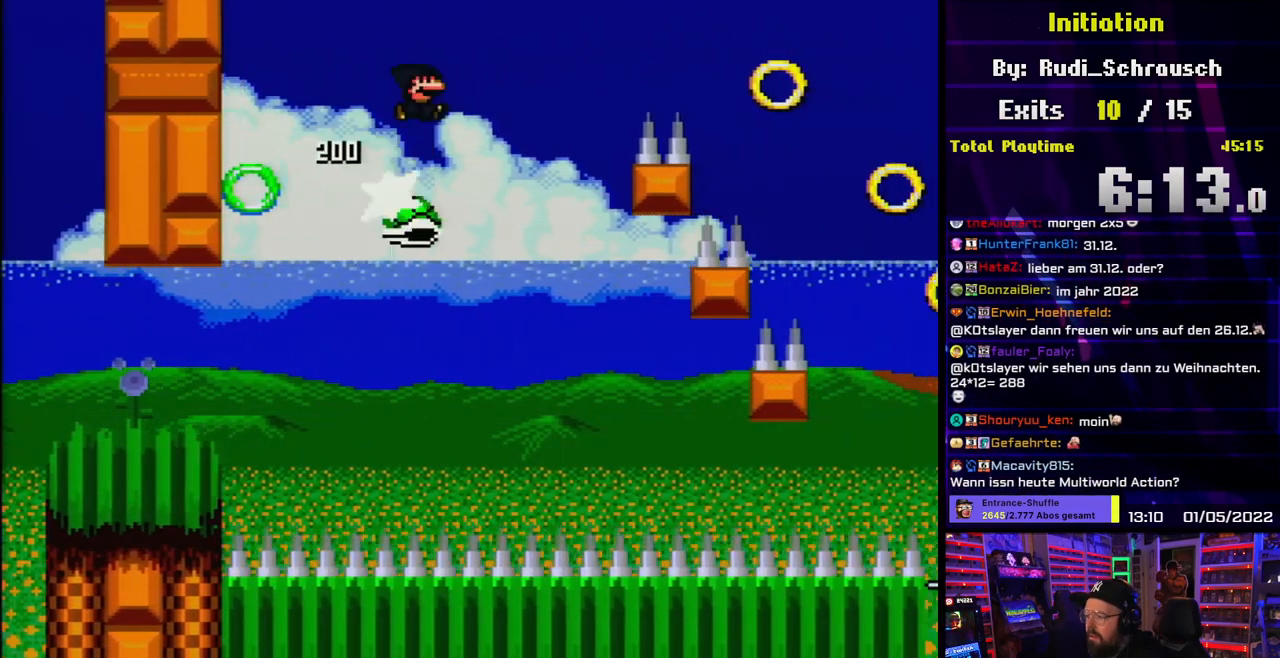
{"dt_ms": 500, "buttons": ["B", "Y", "DPAD_RIGHT"], "events": [[267, "L1", "up"]]}
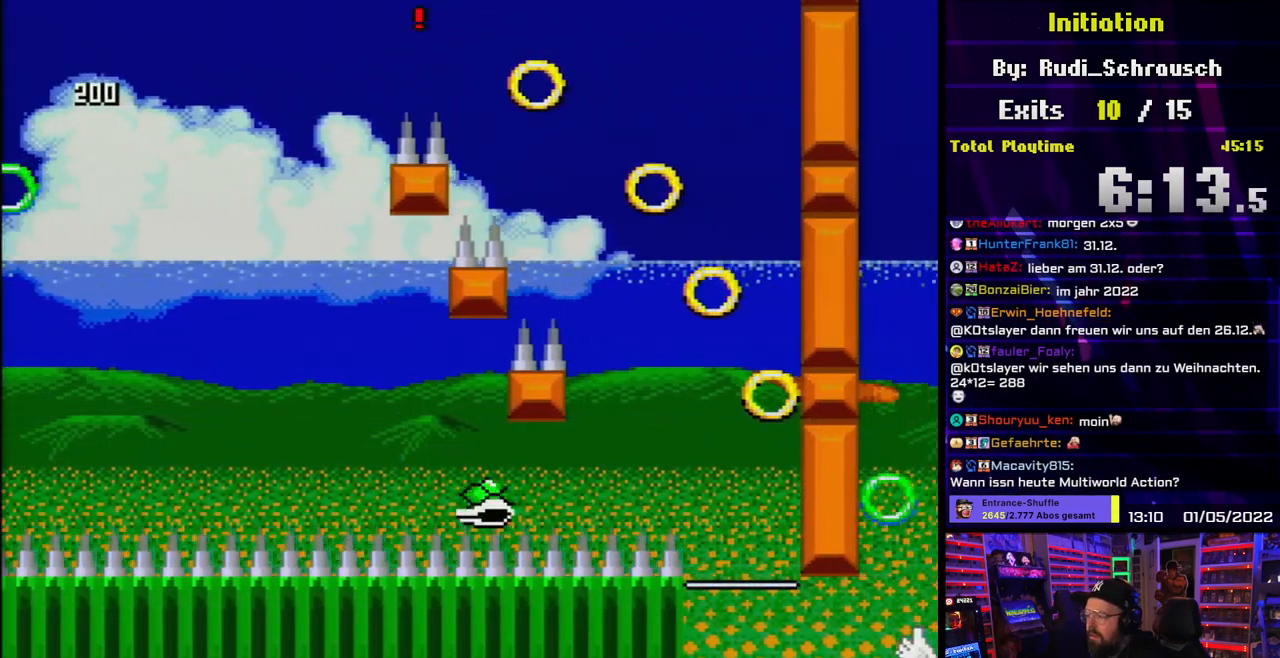
{"dt_ms": 500, "buttons": ["B", "Y", "DPAD_RIGHT"], "events": [[167, "L1", "down"], [267, "L1", "up"], [383, "DPAD_RIGHT", "up"], [400, "DPAD_RIGHT", "down"], [433, "L1", "down"], [483, "L1", "up"]]}
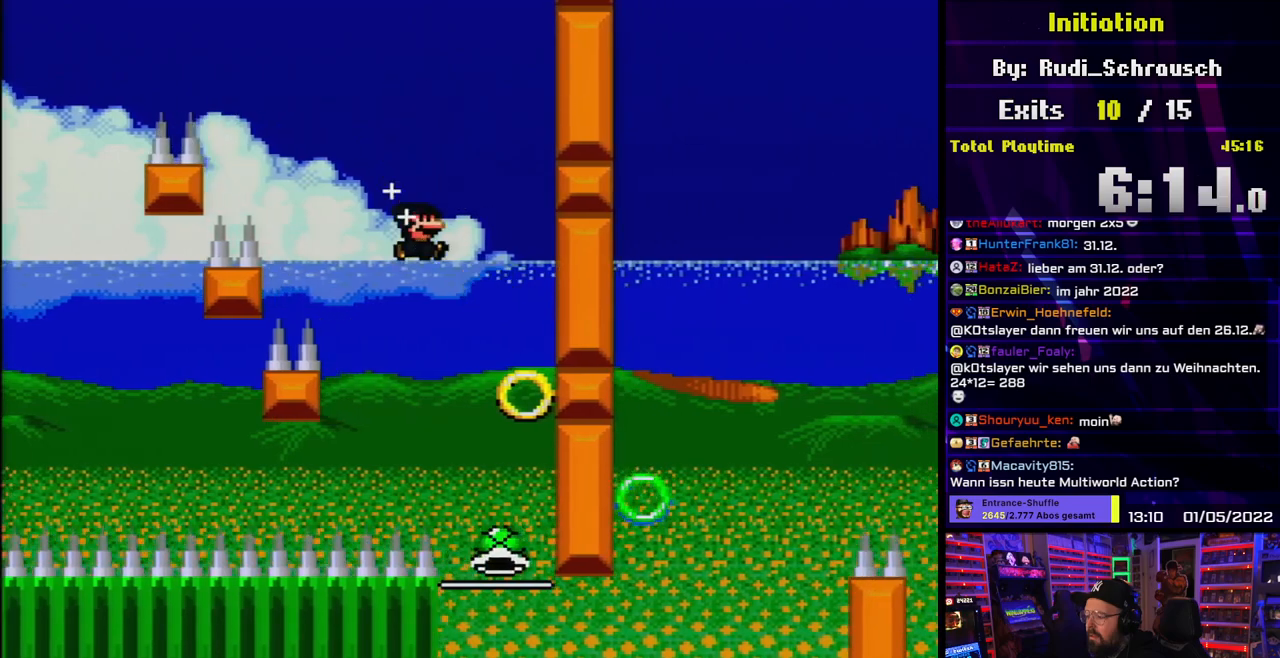
{"dt_ms": 500, "buttons": ["B", "Y", "L1", "DPAD_RIGHT"], "events": [[150, "L1", "down"], [183, "DPAD_LEFT", "down"], [183, "DPAD_RIGHT", "up"], [367, "DPAD_UP", "down"], [383, "DPAD_LEFT", "up"], [400, "DPAD_UP", "up"], [433, "DPAD_RIGHT", "down"]]}
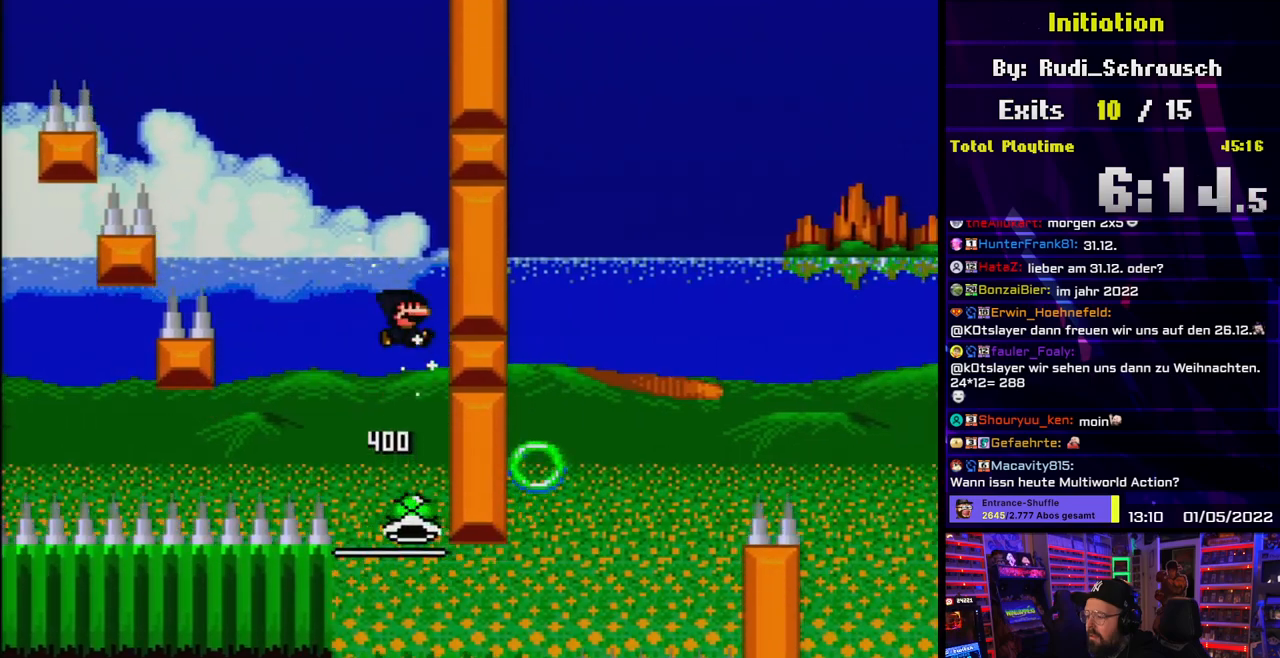
{"dt_ms": 500, "buttons": ["Y", "L1", "DPAD_LEFT"], "events": [[50, "B", "up"], [50, "DPAD_RIGHT", "up"], [67, "DPAD_LEFT", "down"], [167, "DPAD_LEFT", "up"], [367, "DPAD_RIGHT", "down"], [483, "DPAD_LEFT", "down"], [483, "DPAD_RIGHT", "up"]]}
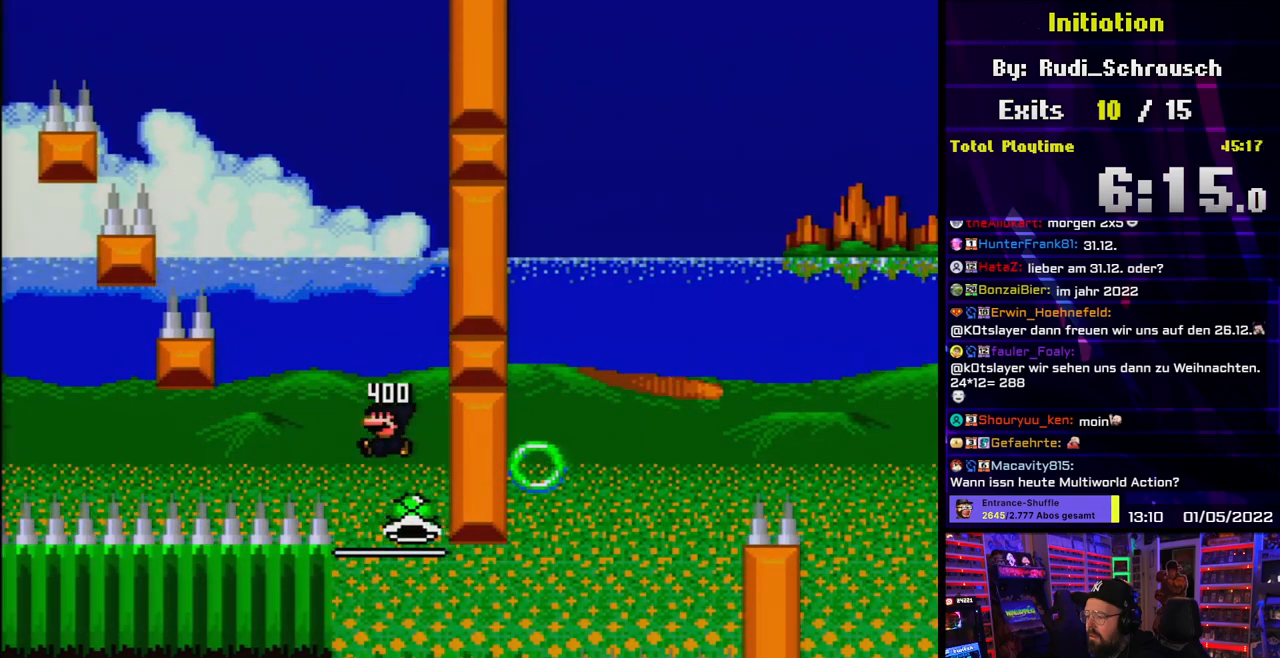
{"dt_ms": 500, "buttons": ["Y", "DPAD_RIGHT"], "events": [[83, "DPAD_LEFT", "up"], [100, "DPAD_RIGHT", "down"], [383, "L1", "up"]]}
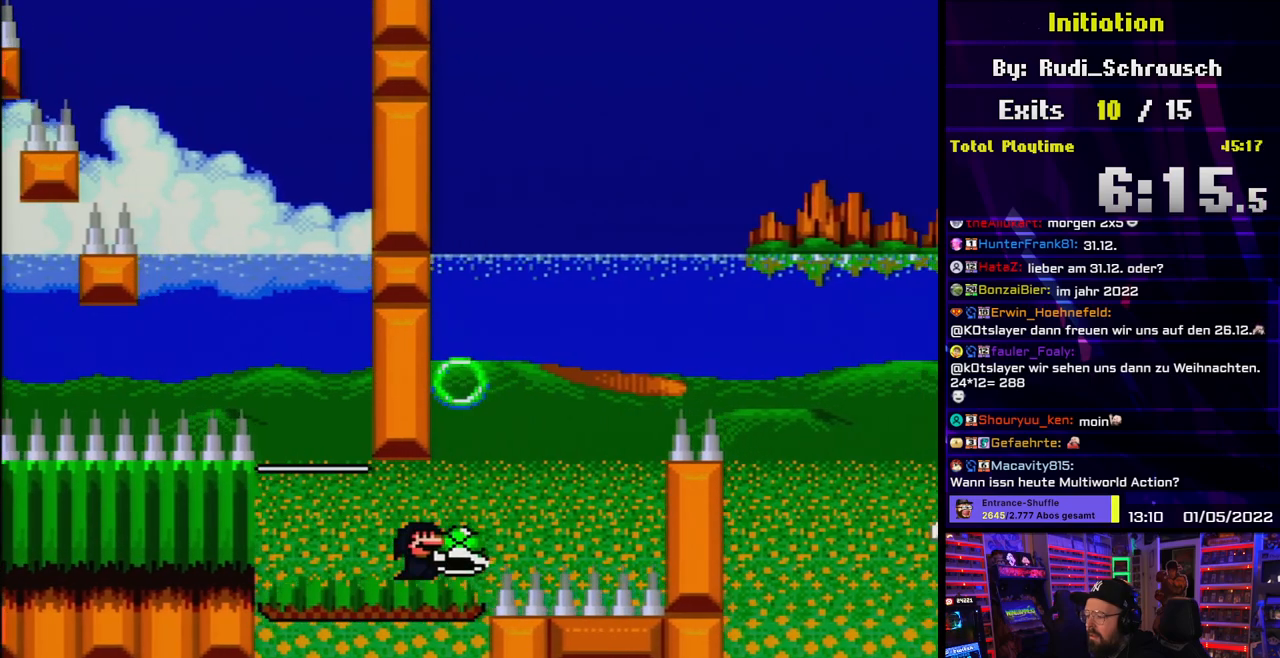
{"dt_ms": 500, "buttons": ["B", "Y"], "events": [[33, "L1", "down"], [83, "B", "down"], [133, "L1", "up"], [233, "DPAD_RIGHT", "up"], [267, "L1", "down"], [300, "DPAD_LEFT", "down"], [367, "L1", "up"], [417, "DPAD_LEFT", "up"]]}
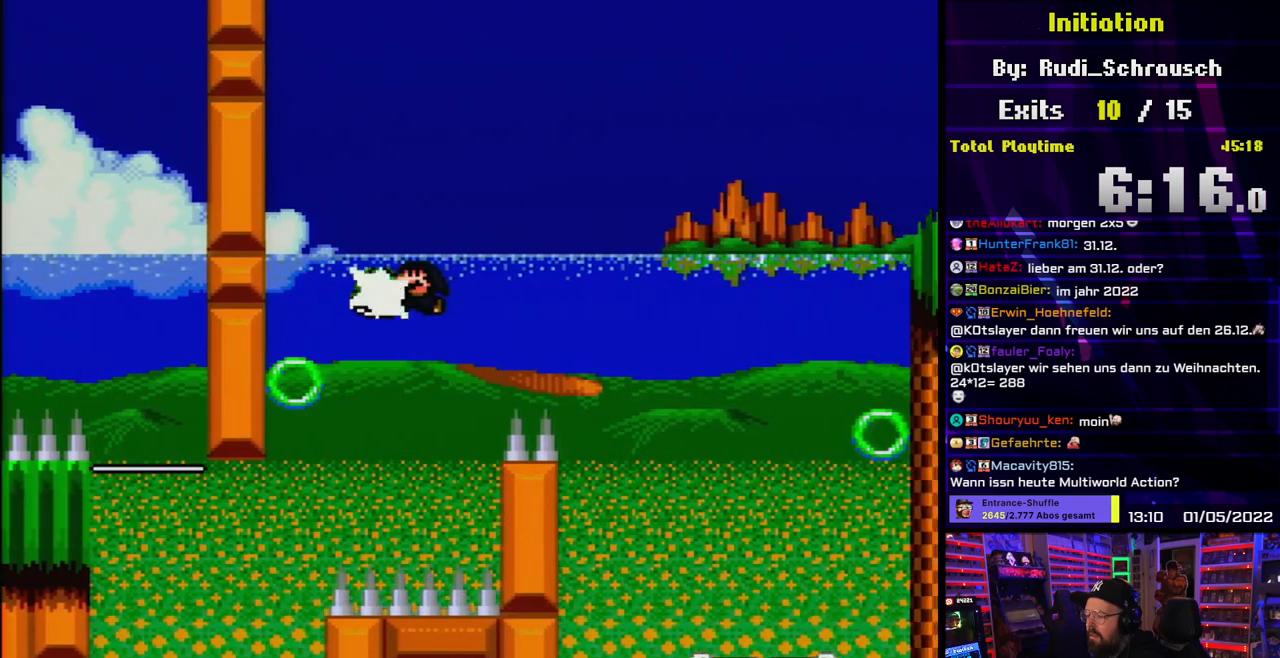
{"dt_ms": 500, "buttons": ["B", "Y", "DPAD_LEFT"]}
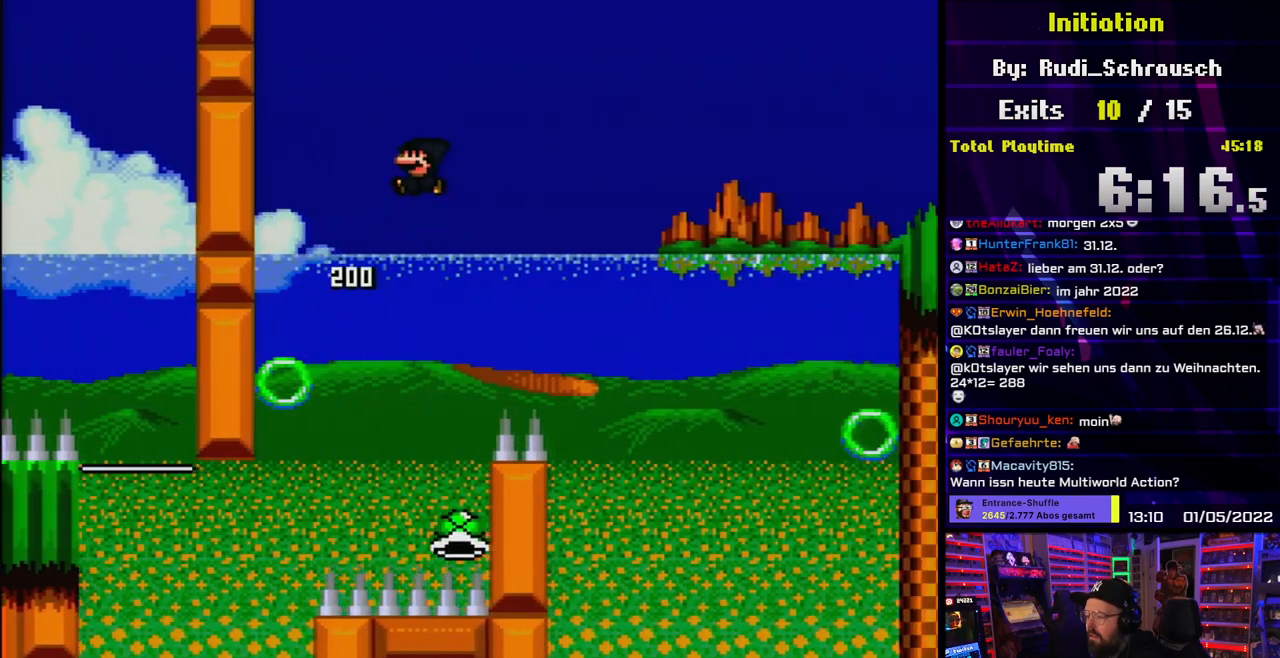
{"dt_ms": 500, "buttons": ["B", "Y"], "events": [[133, "DPAD_LEFT", "up"]]}
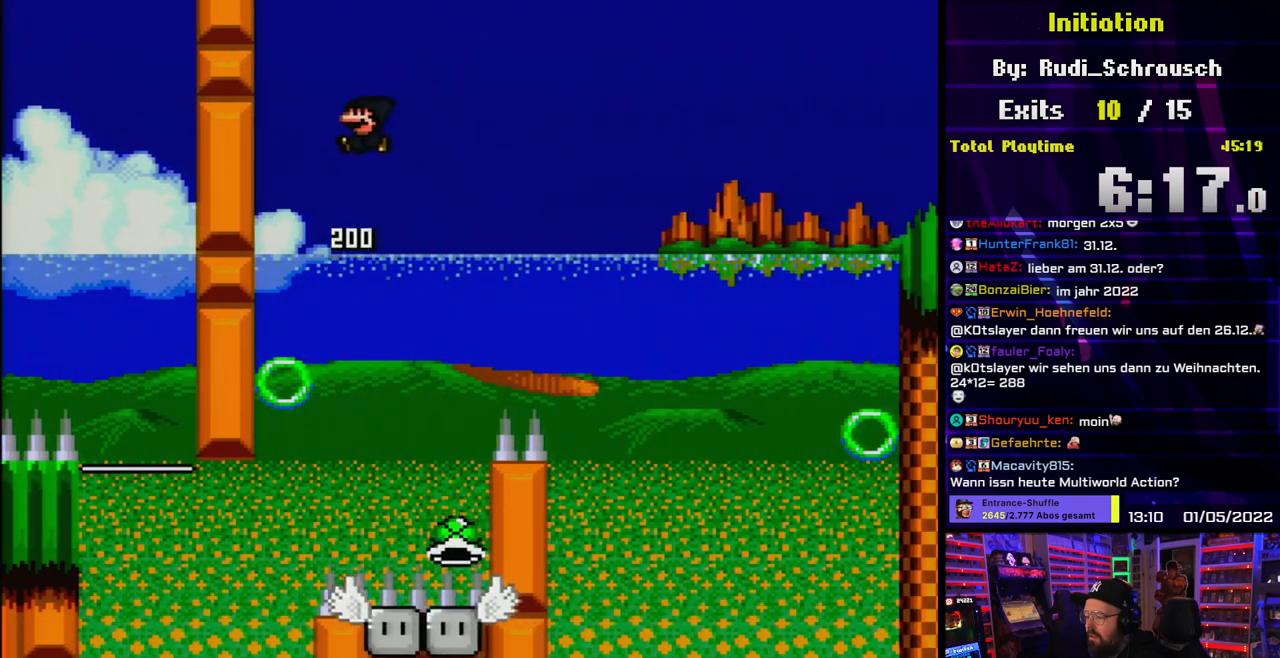
{"dt_ms": 500, "buttons": ["Y", "DPAD_LEFT"], "events": [[267, "DPAD_RIGHT", "down"], [367, "DPAD_RIGHT", "up"], [417, "B", "up"], [433, "DPAD_LEFT", "down"]]}
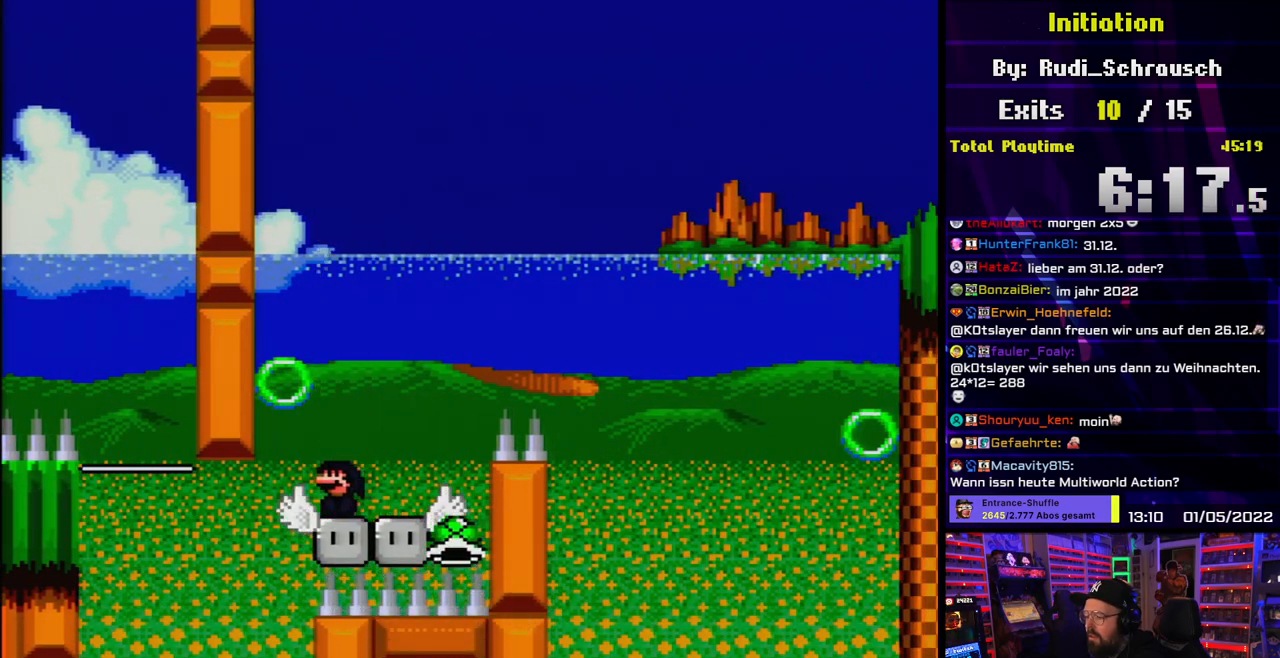
{"dt_ms": 500, "buttons": ["B", "Y", "L1", "DPAD_LEFT"], "events": [[33, "DPAD_LEFT", "up"], [150, "DPAD_RIGHT", "down"], [417, "B", "down"], [467, "DPAD_LEFT", "down"], [467, "DPAD_RIGHT", "up"], [467, "L1", "down"]]}
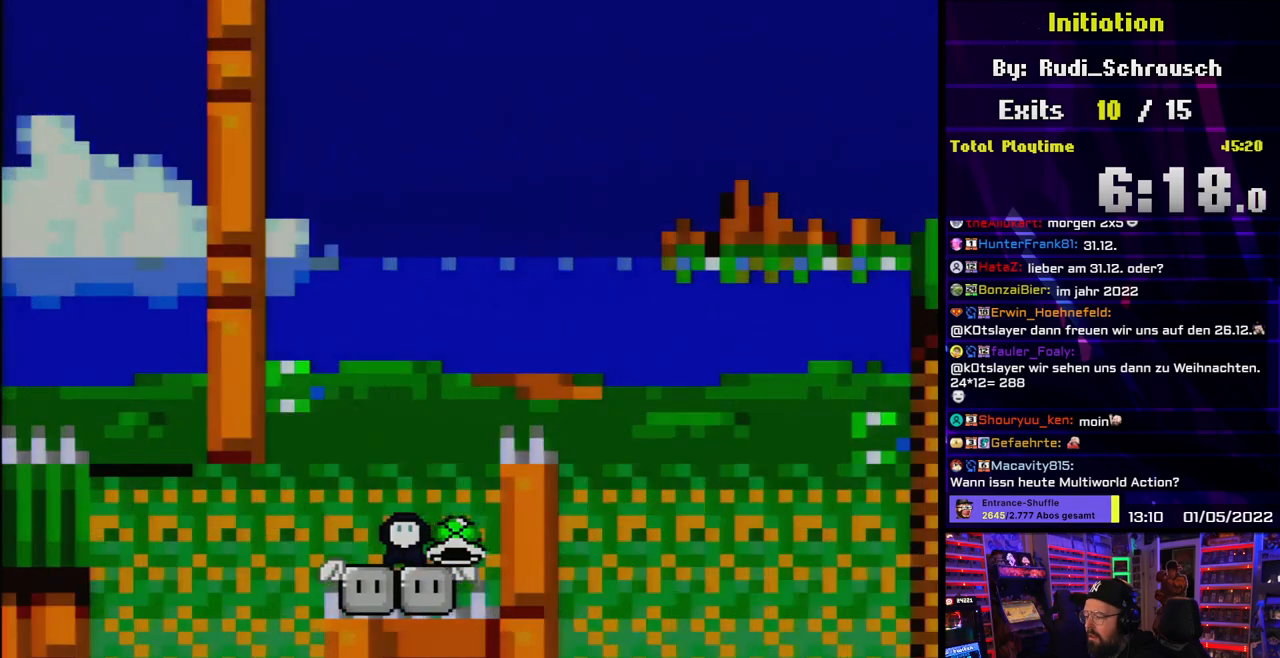
{"dt_ms": 500, "buttons": [], "events": [[100, "DPAD_LEFT", "up"], [100, "DPAD_RIGHT", "down"], [133, "L1", "up"], [217, "DPAD_RIGHT", "up"], [250, "B", "up"], [400, "Y", "up"]]}
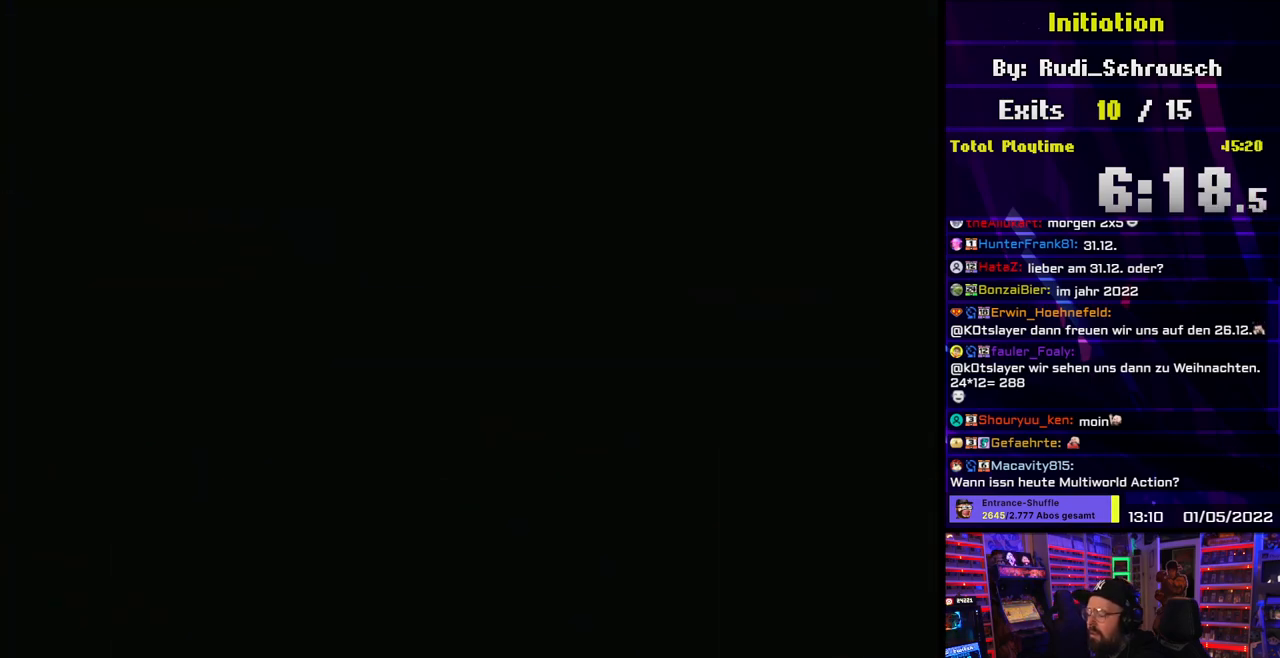
{"dt_ms": 500, "buttons": [], "events": []}
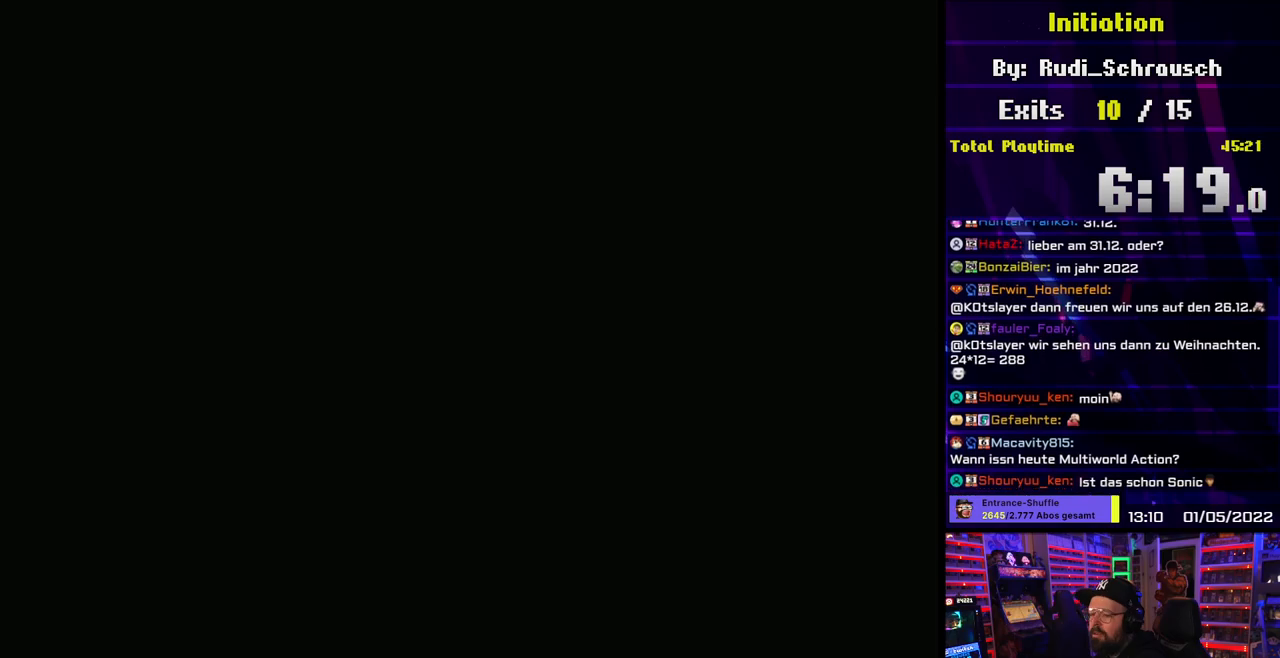
{"dt_ms": 500, "buttons": [], "events": []}
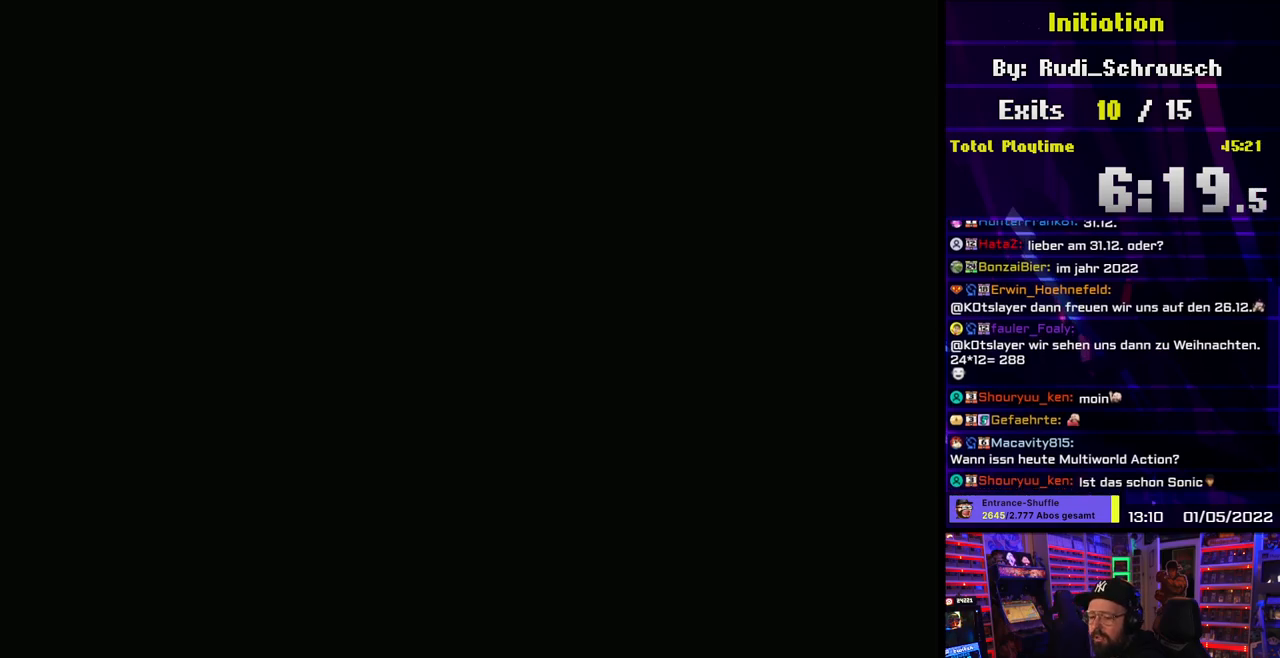
{"dt_ms": 500, "buttons": [], "events": []}